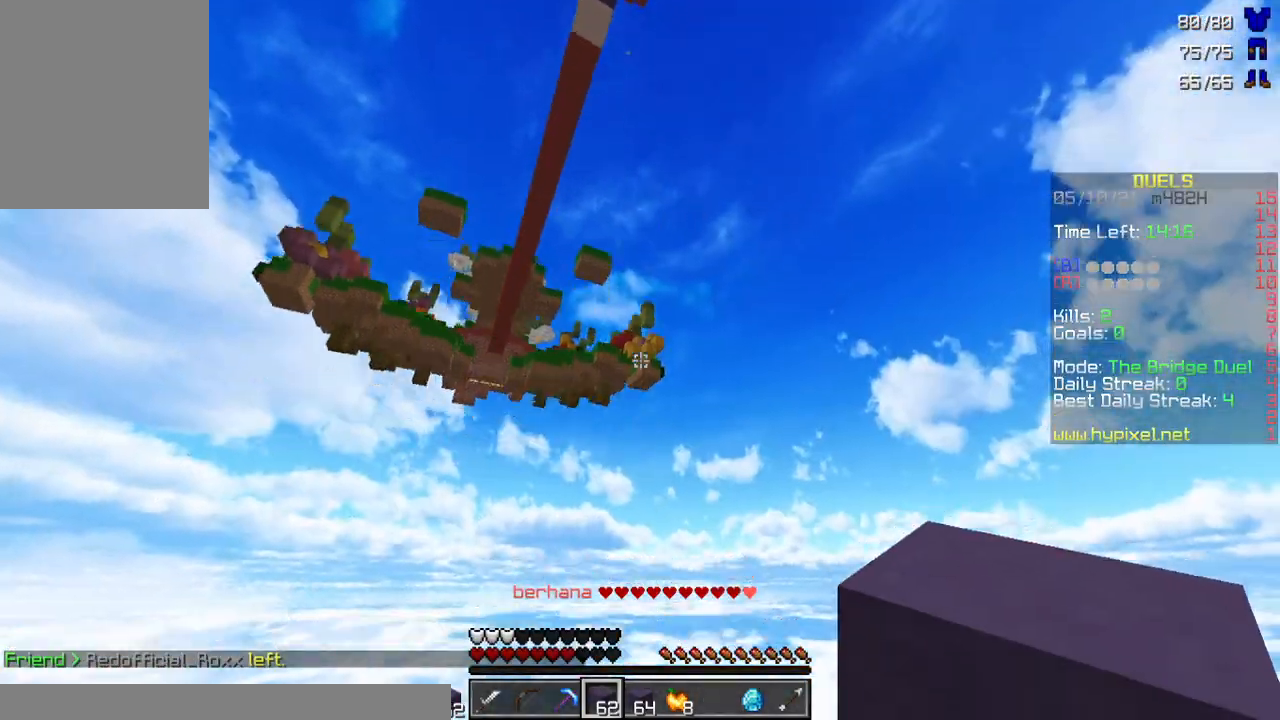
Gameplay with keyboard and mouse; each line is a JSON object with the keys and mouse buttons held at the frame after it. "events" lists presses ("down") and releases ("up") of "a", "d", "s", "w", "mouse_left" and "mouse_right" between this image and that frame as [ms after this image, input, new state], when the widget could be followed in between. "mouse_left", "mouse_right" = the "left", "right" buttons of the "mouse" list. No other keys are recorded. Fast repeated clicks can show as one long hold. Mouse movement is not recorded.
{"keys": ["w"], "mouse": ["left"], "events": [[467, "mouse_left", "down"]]}
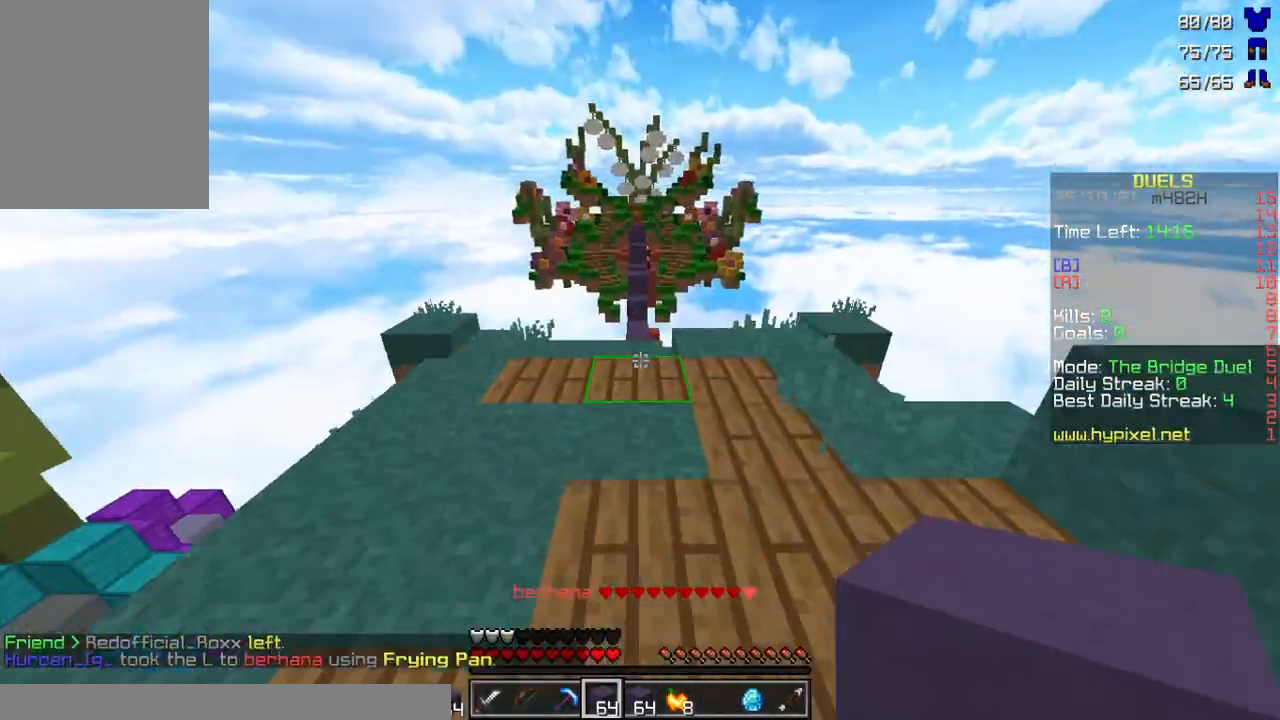
{"keys": ["w"], "mouse": [], "events": [[100, "mouse_left", "up"]]}
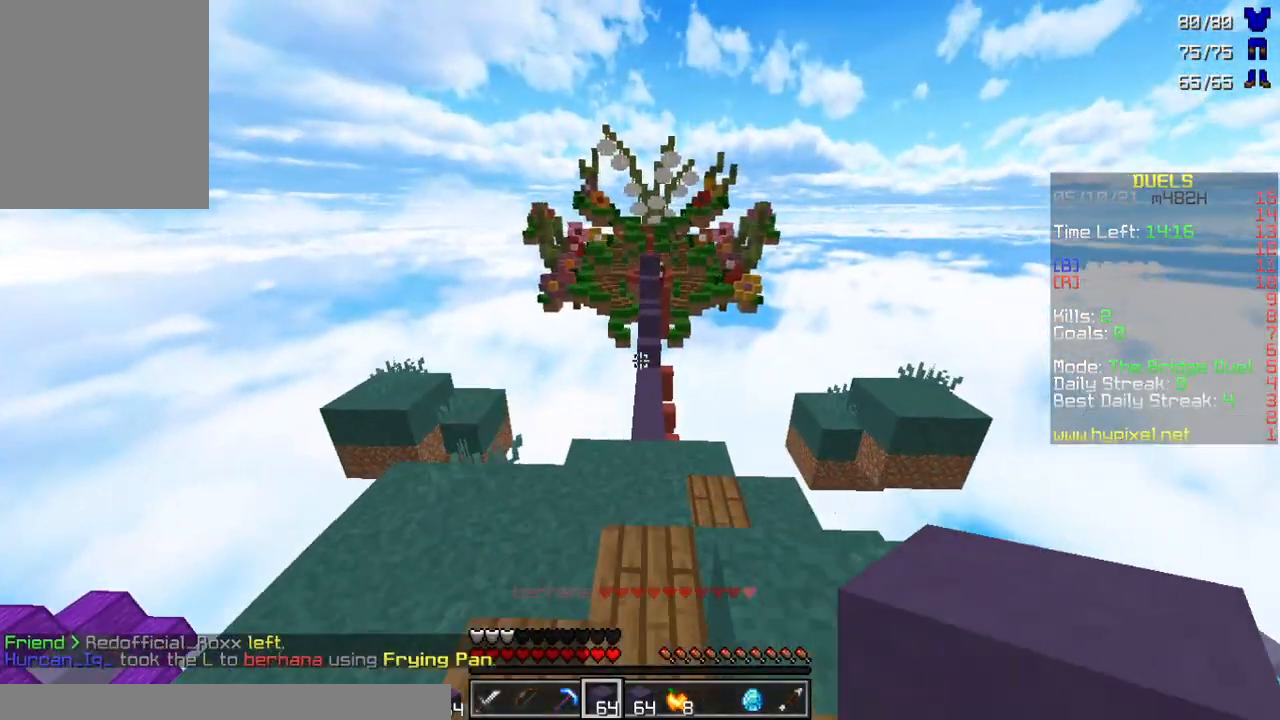
{"keys": ["w"], "mouse": [], "events": []}
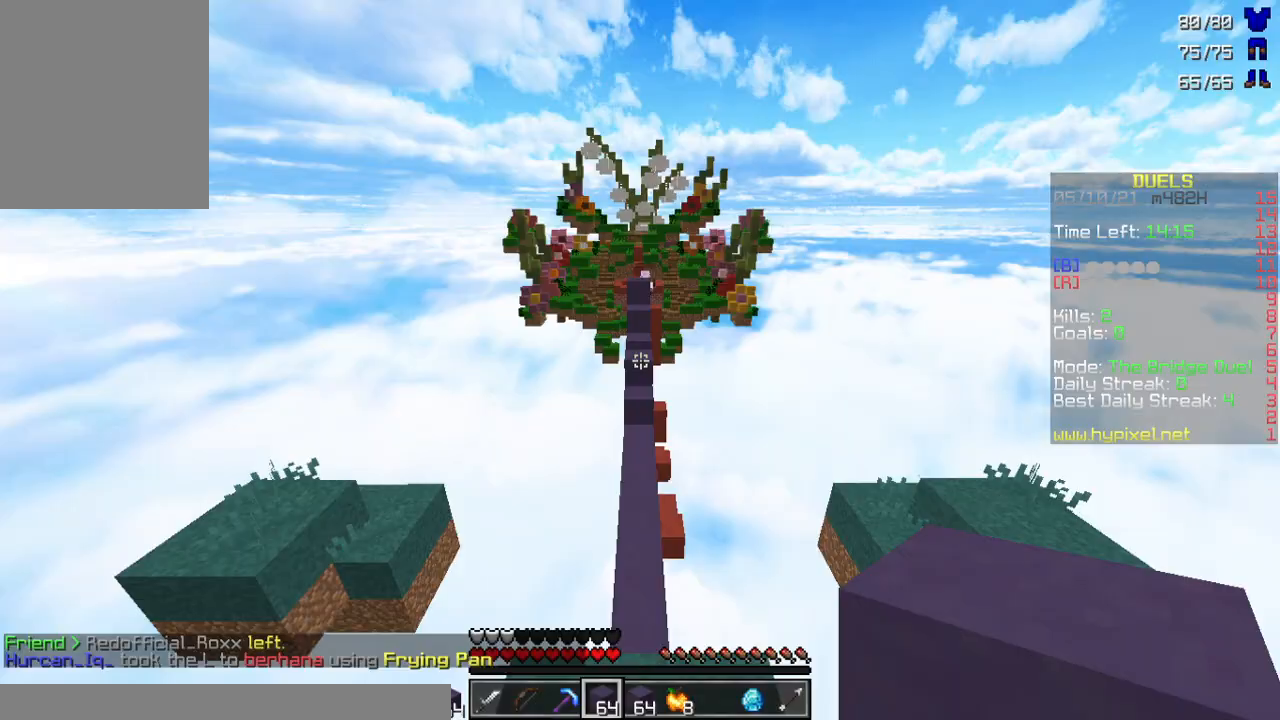
{"keys": ["w"], "mouse": [], "events": []}
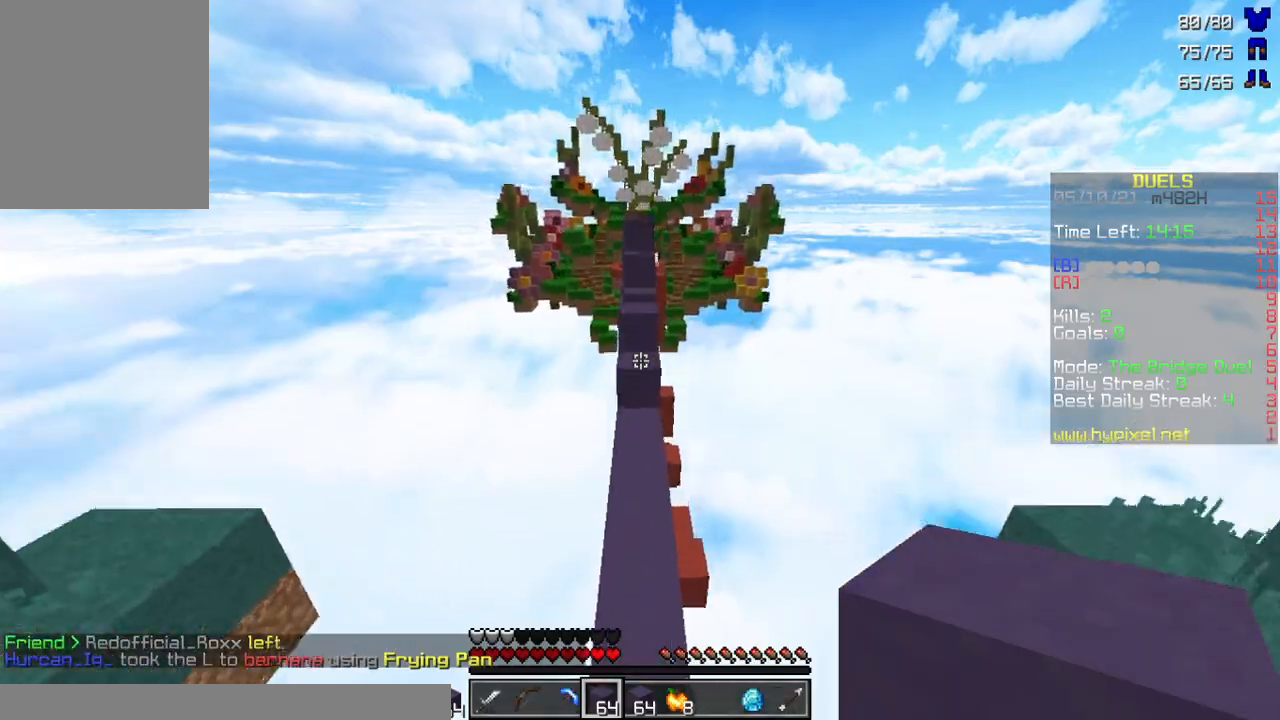
{"keys": ["w"], "mouse": [], "events": []}
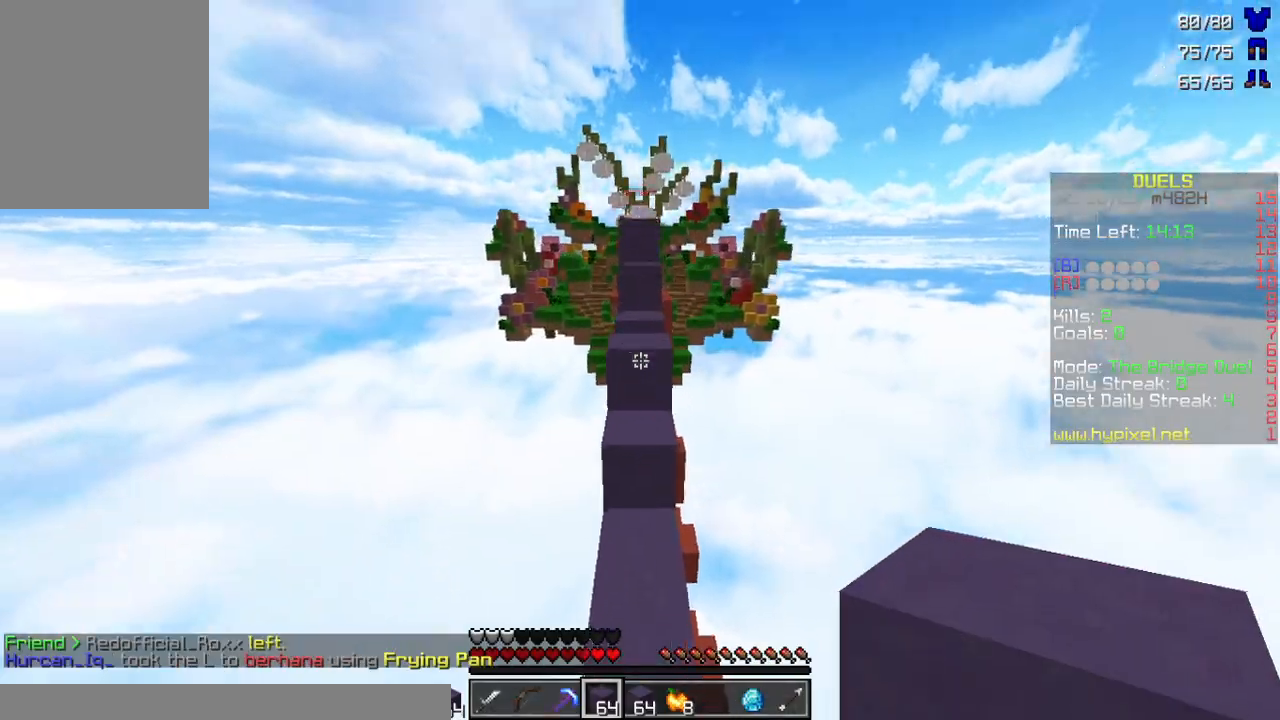
{"keys": ["w"], "mouse": [], "events": []}
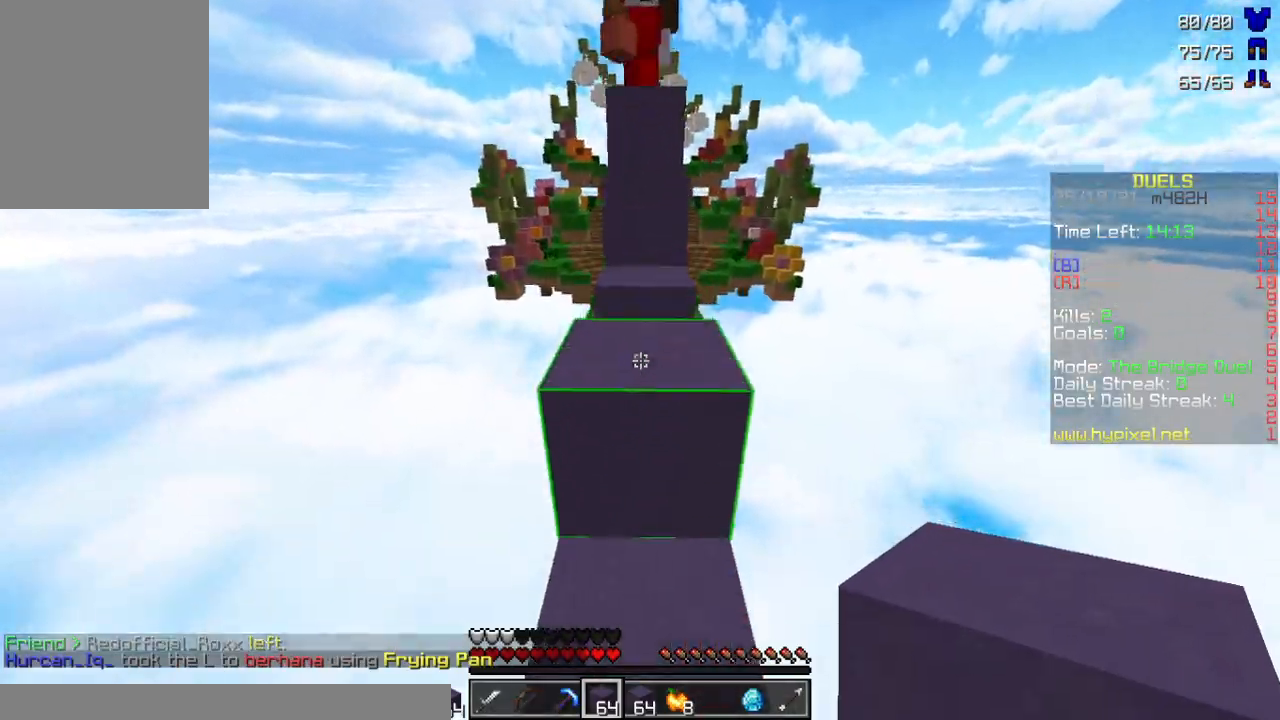
{"keys": ["w"], "mouse": [], "events": [[367, "mouse_right", "down"], [500, "mouse_right", "up"]]}
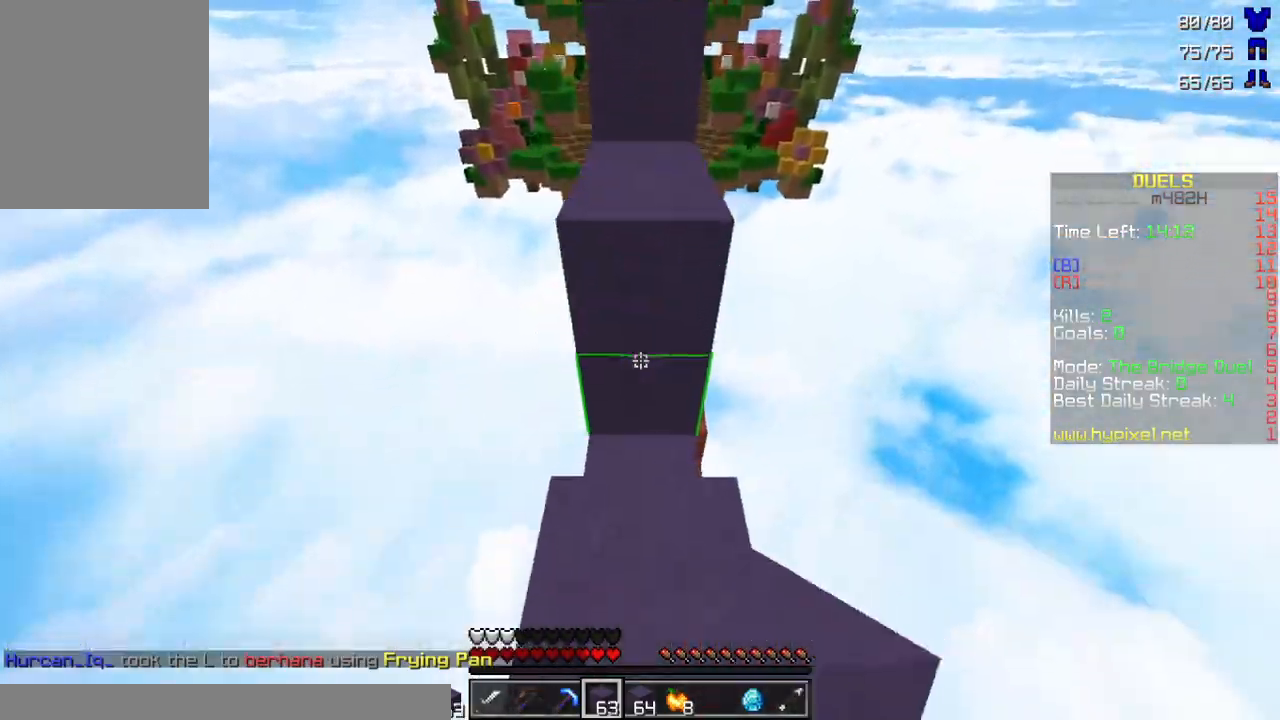
{"keys": ["w"], "mouse": [], "events": [[133, "mouse_left", "down"], [233, "a", "down"], [233, "mouse_left", "up"], [267, "mouse_left", "down"], [333, "mouse_left", "up"], [367, "a", "up"], [367, "mouse_left", "down"], [467, "mouse_left", "up"]]}
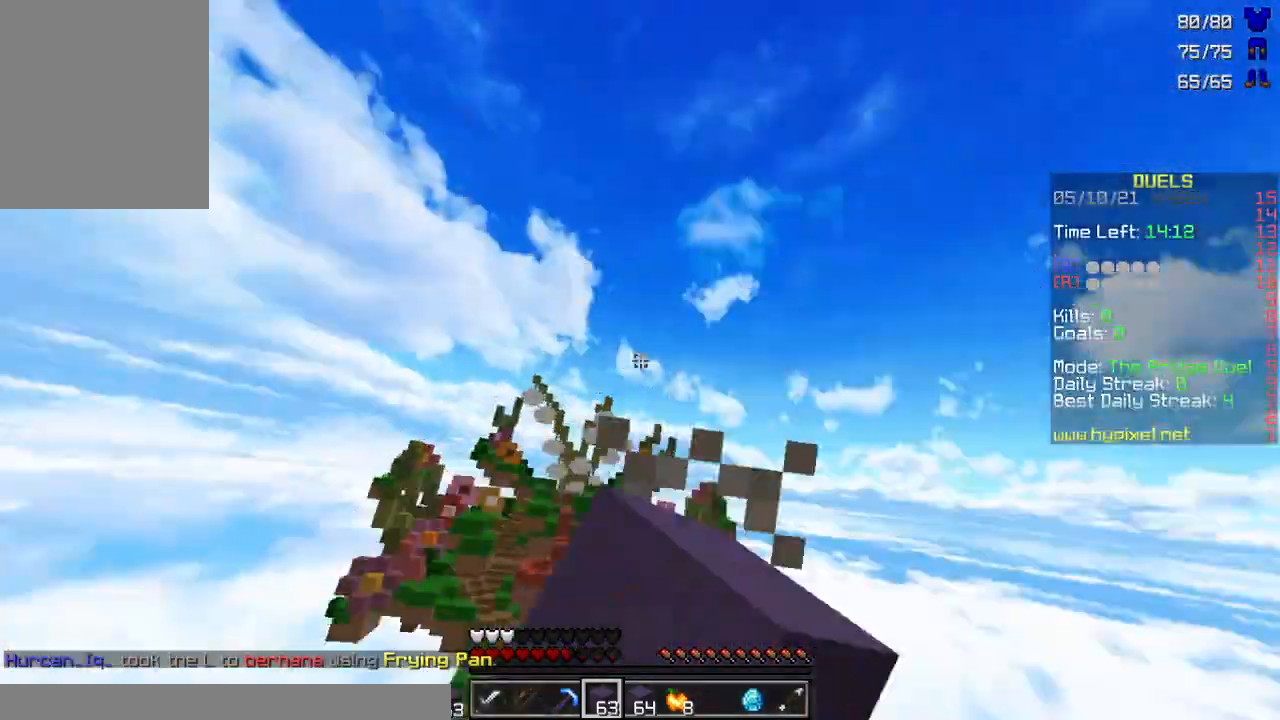
{"keys": ["a", "w"], "mouse": ["left"], "events": [[33, "mouse_left", "down"], [67, "mouse_left", "up"], [133, "a", "down"], [133, "mouse_left", "down"], [200, "mouse_left", "up"], [233, "mouse_left", "down"], [300, "mouse_left", "up"], [367, "mouse_left", "down"], [400, "mouse_left", "up"], [467, "mouse_left", "down"]]}
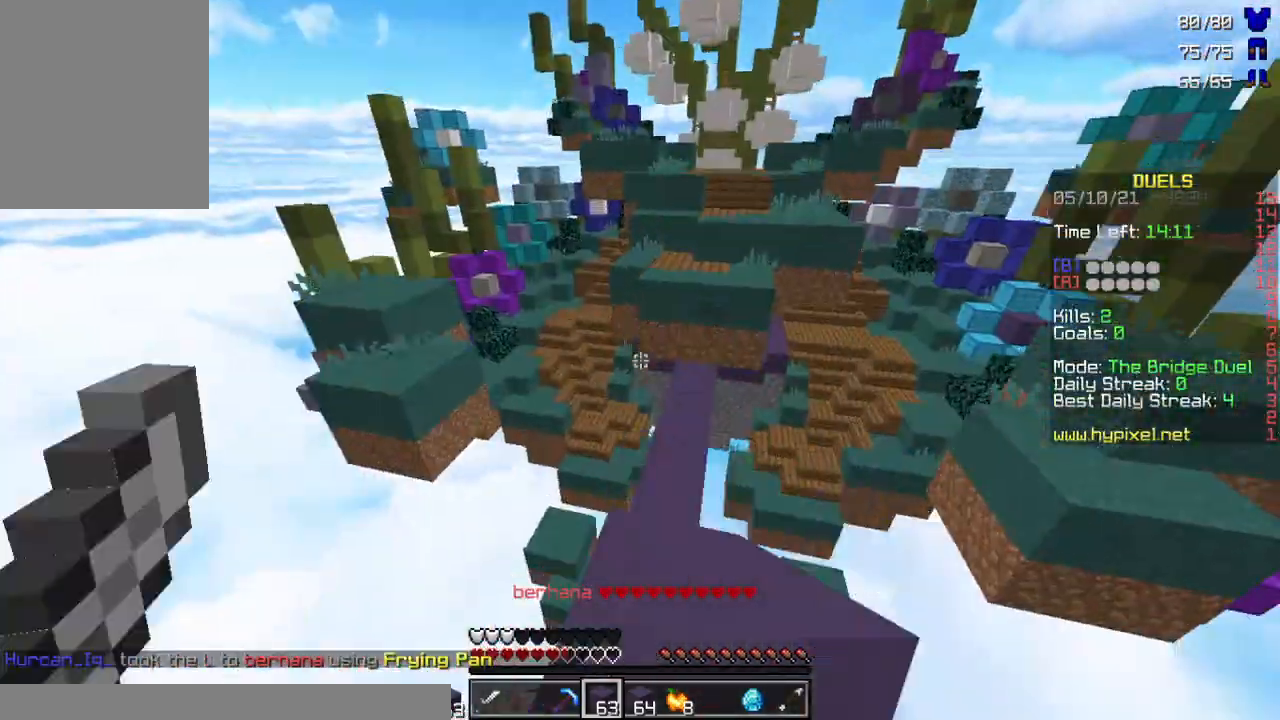
{"keys": ["a", "w"], "mouse": ["left"], "events": [[33, "mouse_left", "up"], [100, "a", "up"], [133, "mouse_left", "down"], [200, "mouse_left", "up"], [267, "a", "down"], [333, "mouse_left", "down"], [400, "mouse_left", "up"], [467, "mouse_left", "down"]]}
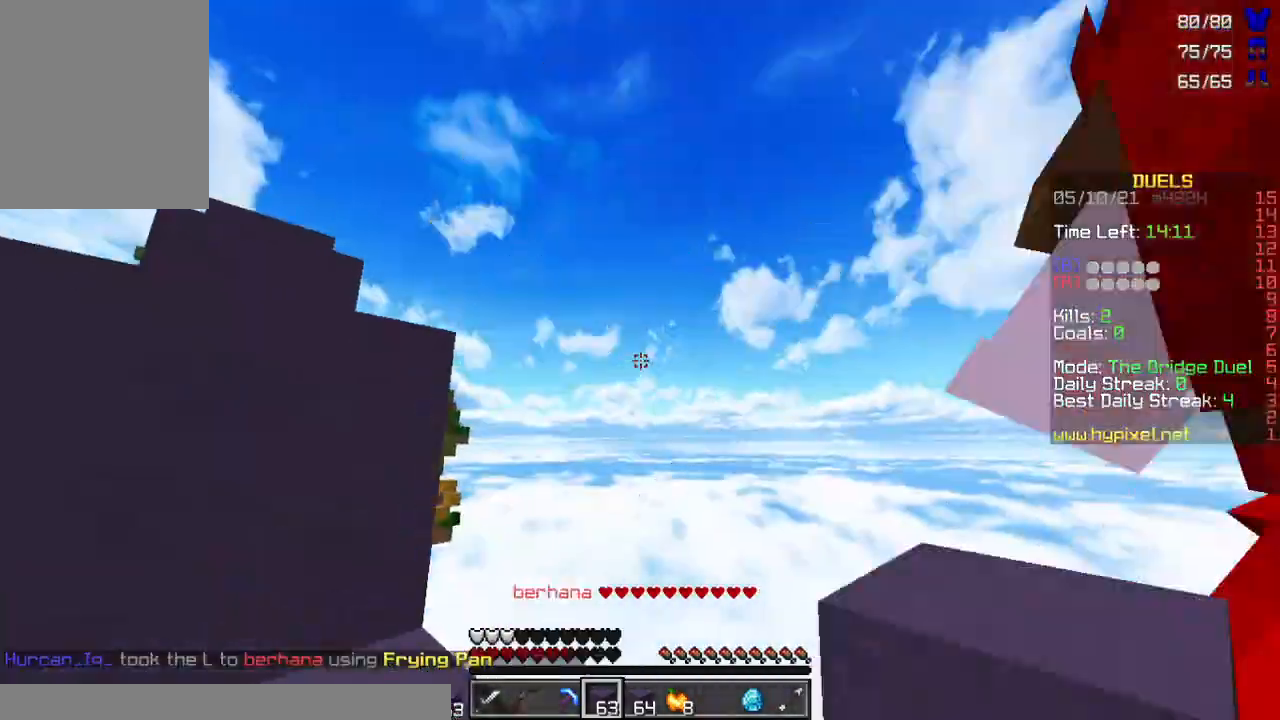
{"keys": ["w"], "mouse": ["left"], "events": [[67, "mouse_left", "up"], [133, "mouse_left", "down"], [233, "mouse_left", "up"], [300, "a", "up"], [367, "mouse_left", "down"], [433, "mouse_left", "up"], [500, "mouse_left", "down"]]}
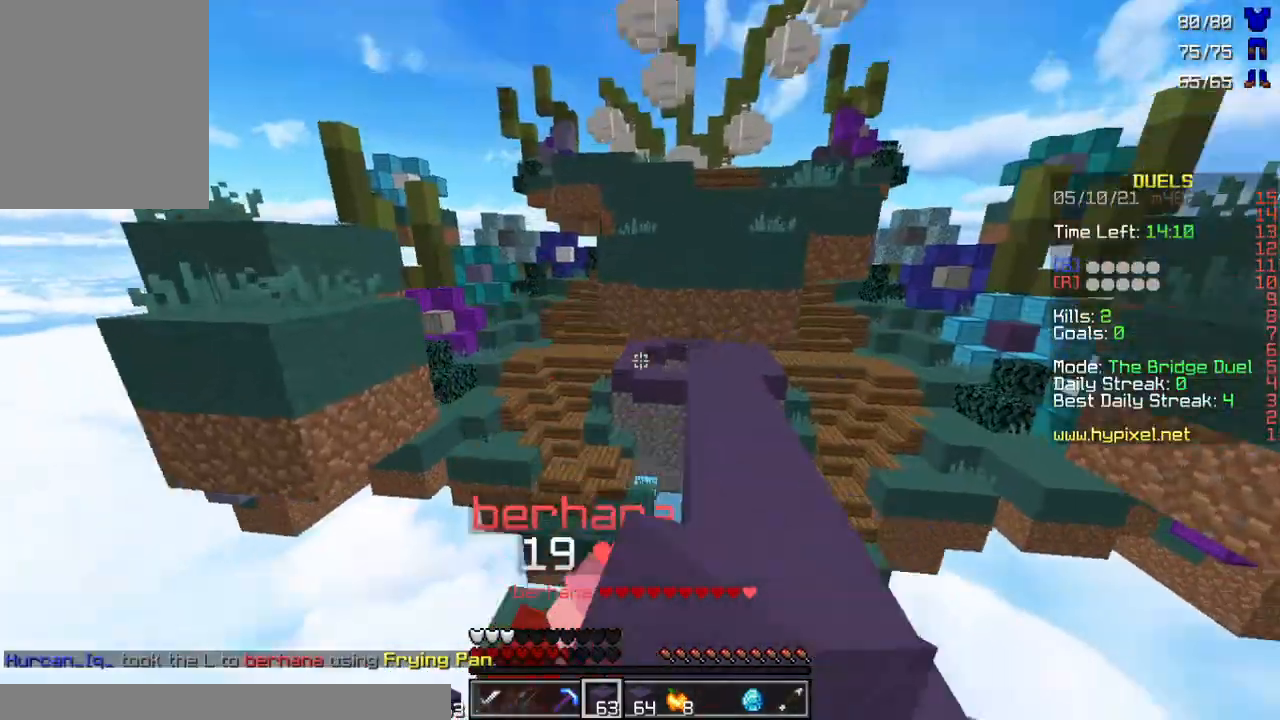
{"keys": ["w"], "mouse": [], "events": [[67, "mouse_left", "up"], [167, "mouse_left", "down"], [267, "mouse_left", "up"], [333, "mouse_left", "down"], [433, "mouse_left", "up"]]}
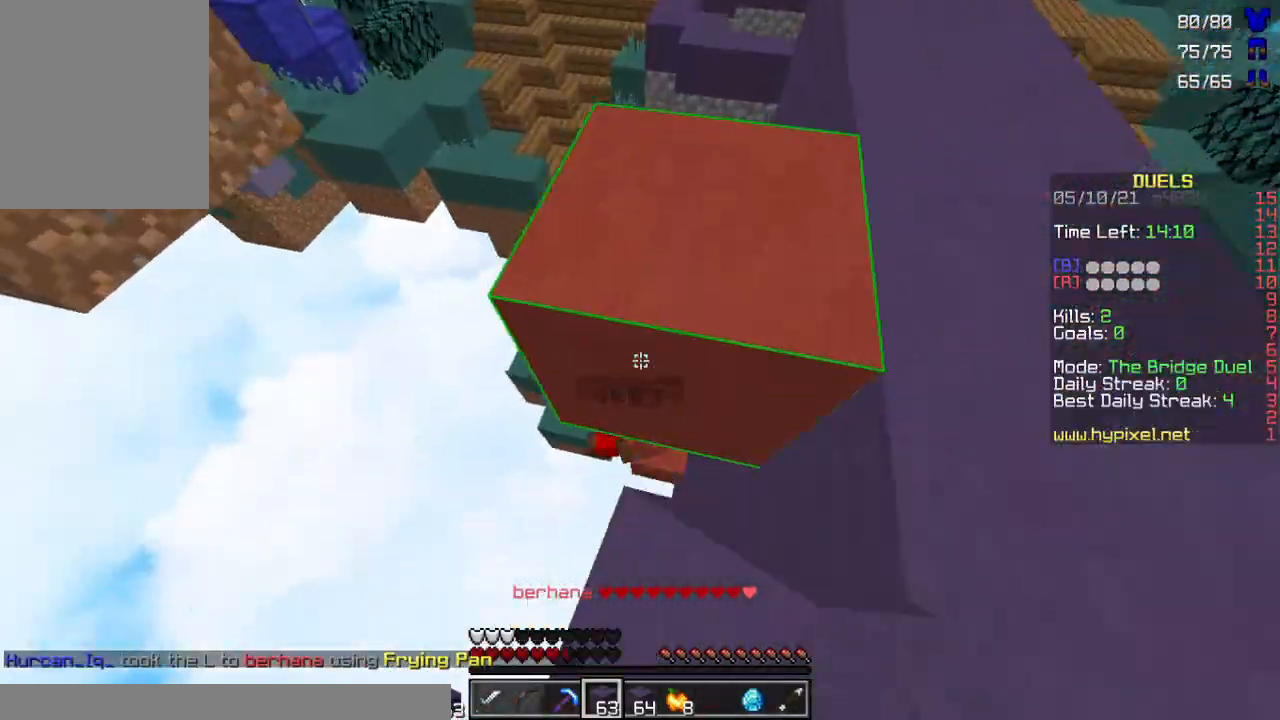
{"keys": ["w"], "mouse": [], "events": [[33, "mouse_left", "down"], [167, "mouse_left", "up"], [233, "mouse_left", "down"], [333, "mouse_left", "up"], [400, "mouse_left", "down"], [500, "mouse_left", "up"]]}
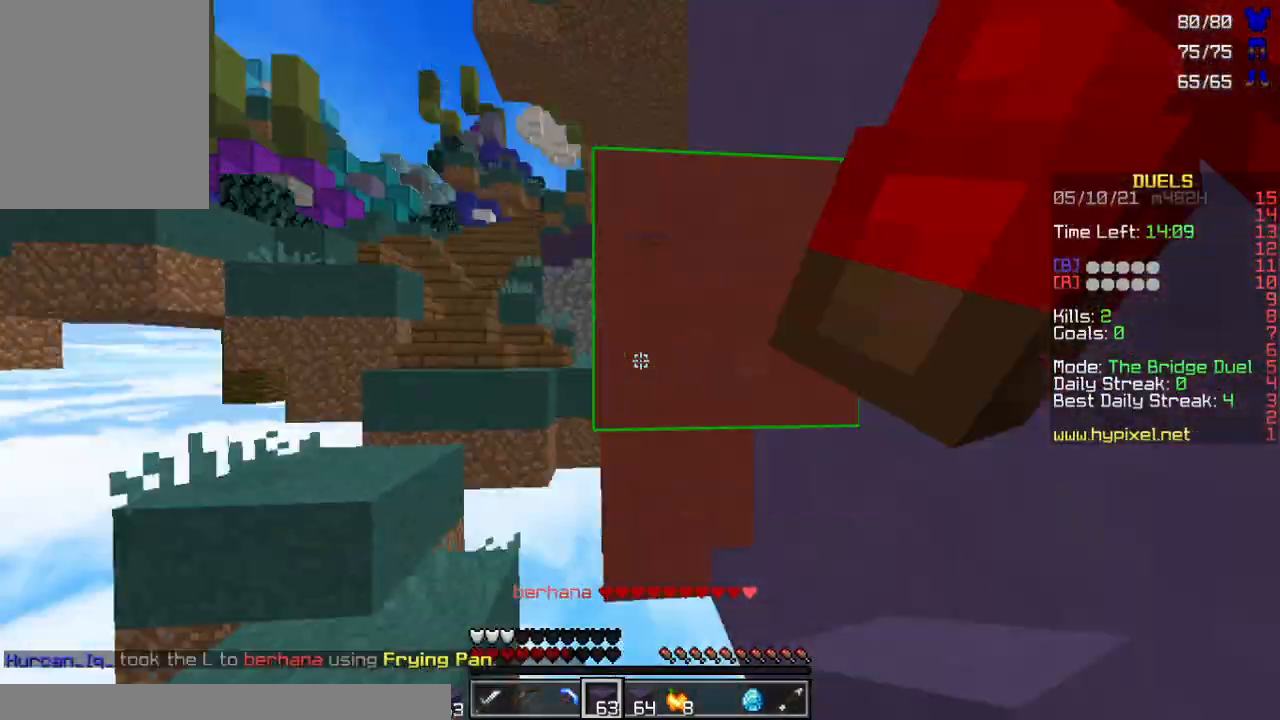
{"keys": ["w"], "mouse": [], "events": [[67, "mouse_left", "down"], [167, "mouse_left", "up"], [267, "mouse_left", "down"], [333, "mouse_left", "up"]]}
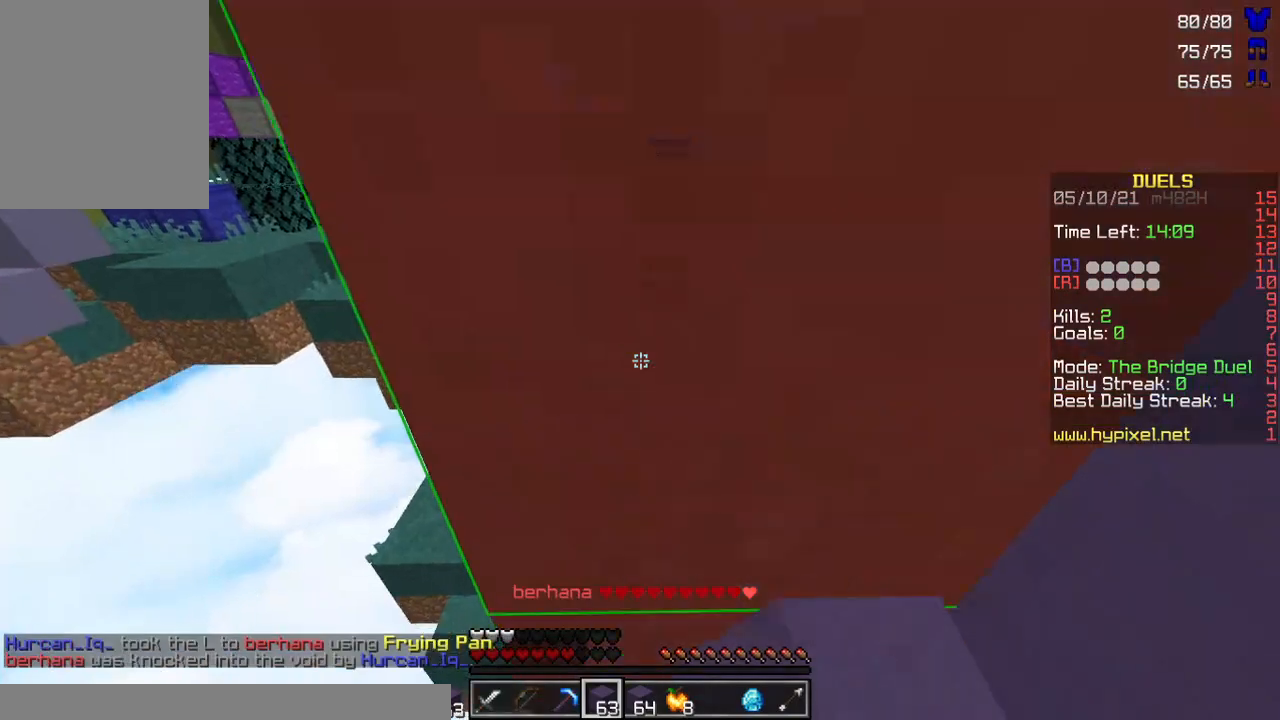
{"keys": ["w"], "mouse": [], "events": []}
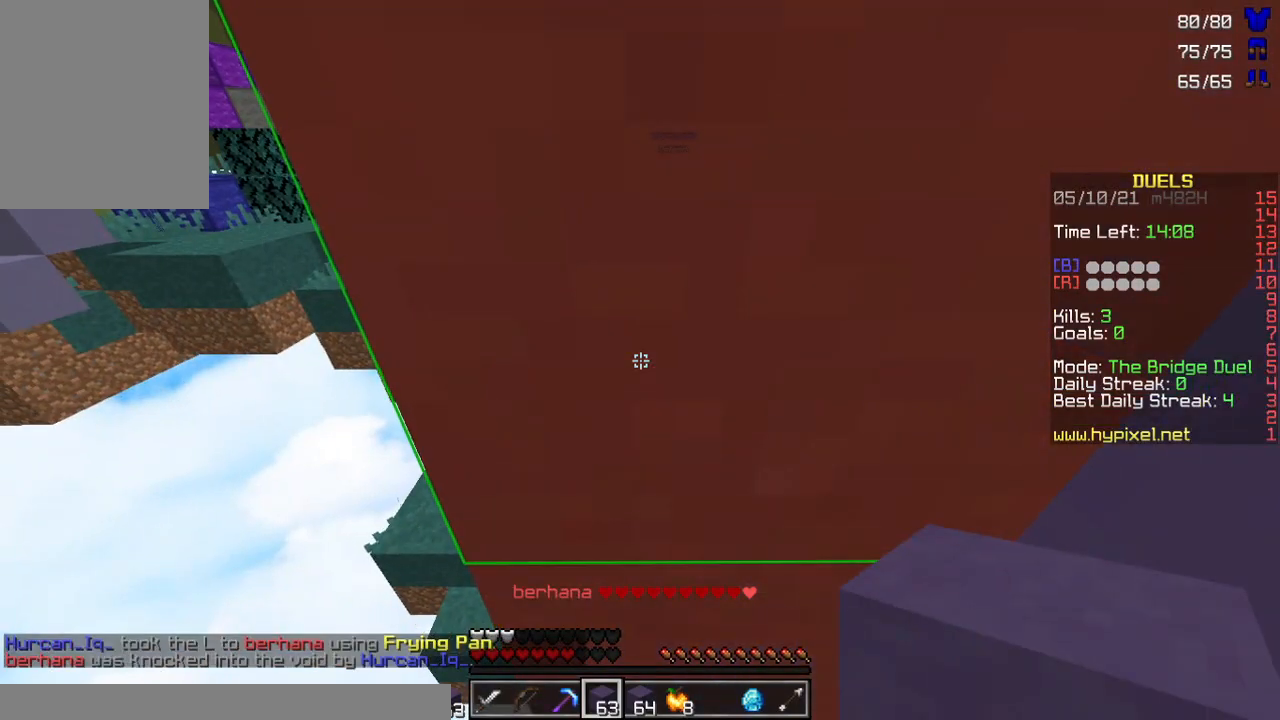
{"keys": ["s"], "mouse": [], "events": [[67, "w", "up"], [433, "s", "down"]]}
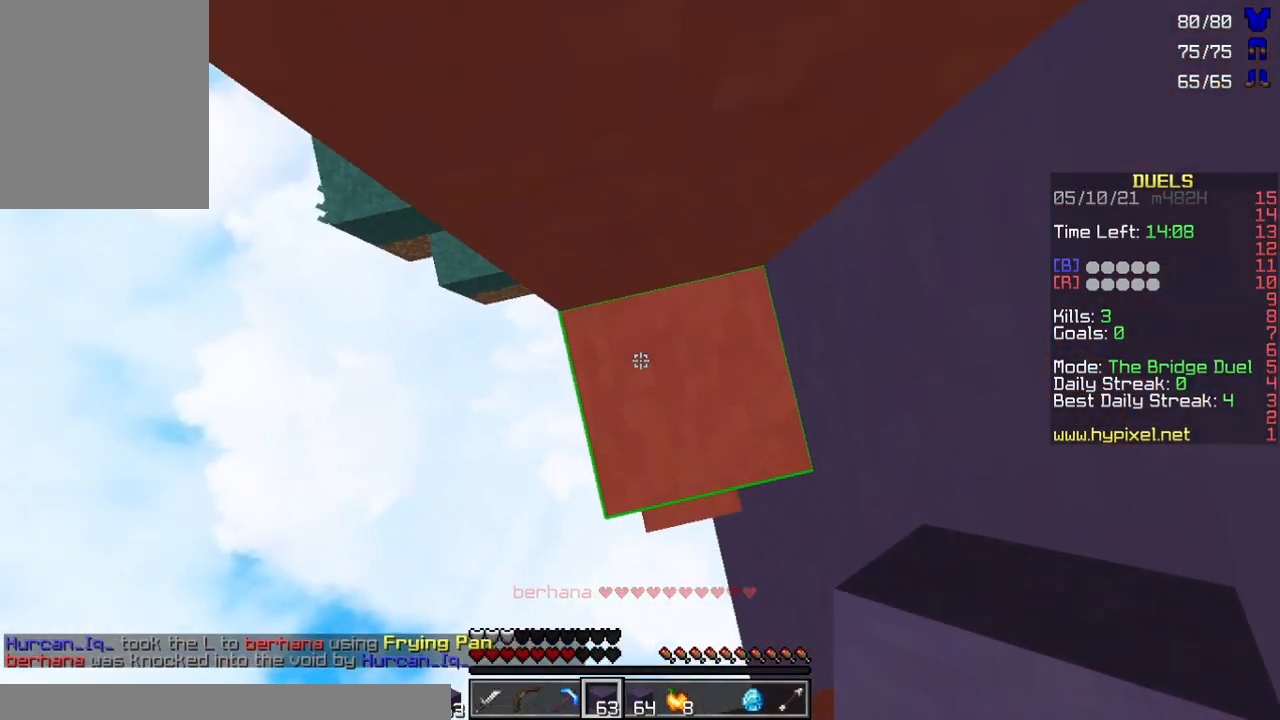
{"keys": ["d"], "mouse": [], "events": [[300, "mouse_right", "down"], [333, "s", "up"], [367, "mouse_right", "up"], [467, "d", "down"]]}
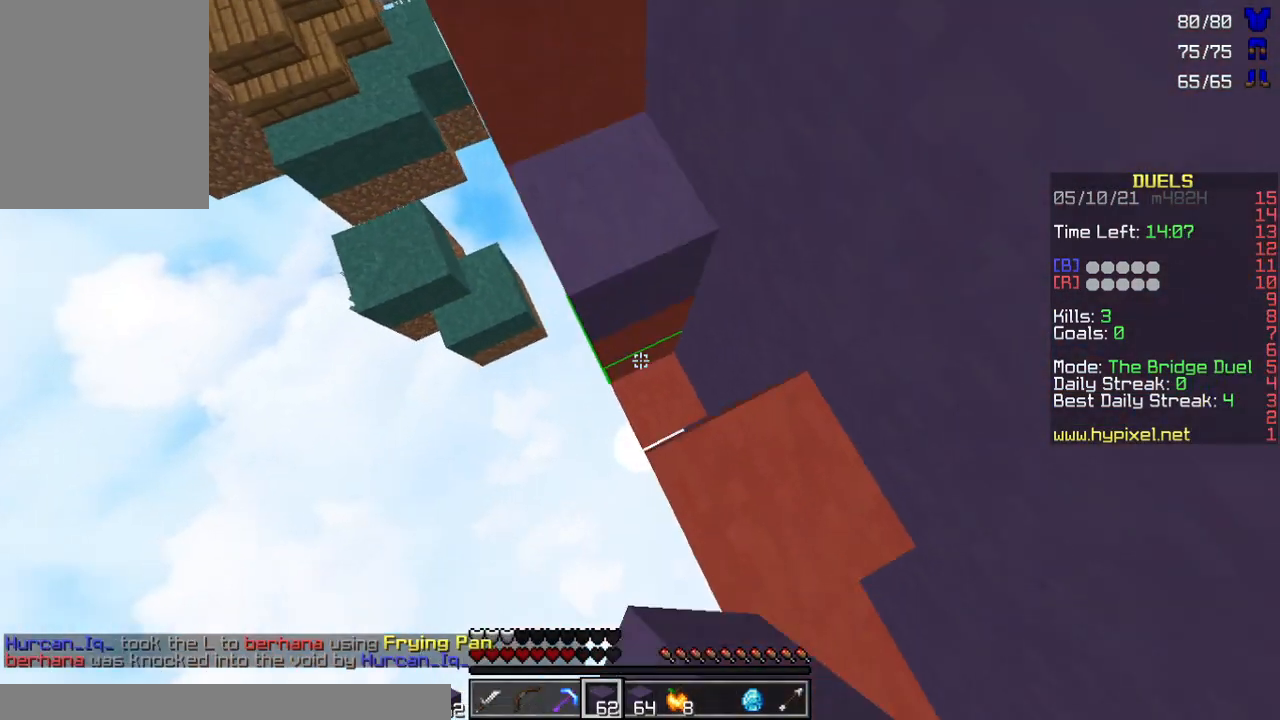
{"keys": [], "mouse": [], "events": [[300, "mouse_right", "down"], [333, "mouse_right", "up"], [467, "d", "up"], [467, "mouse_right", "down"], [500, "mouse_right", "up"]]}
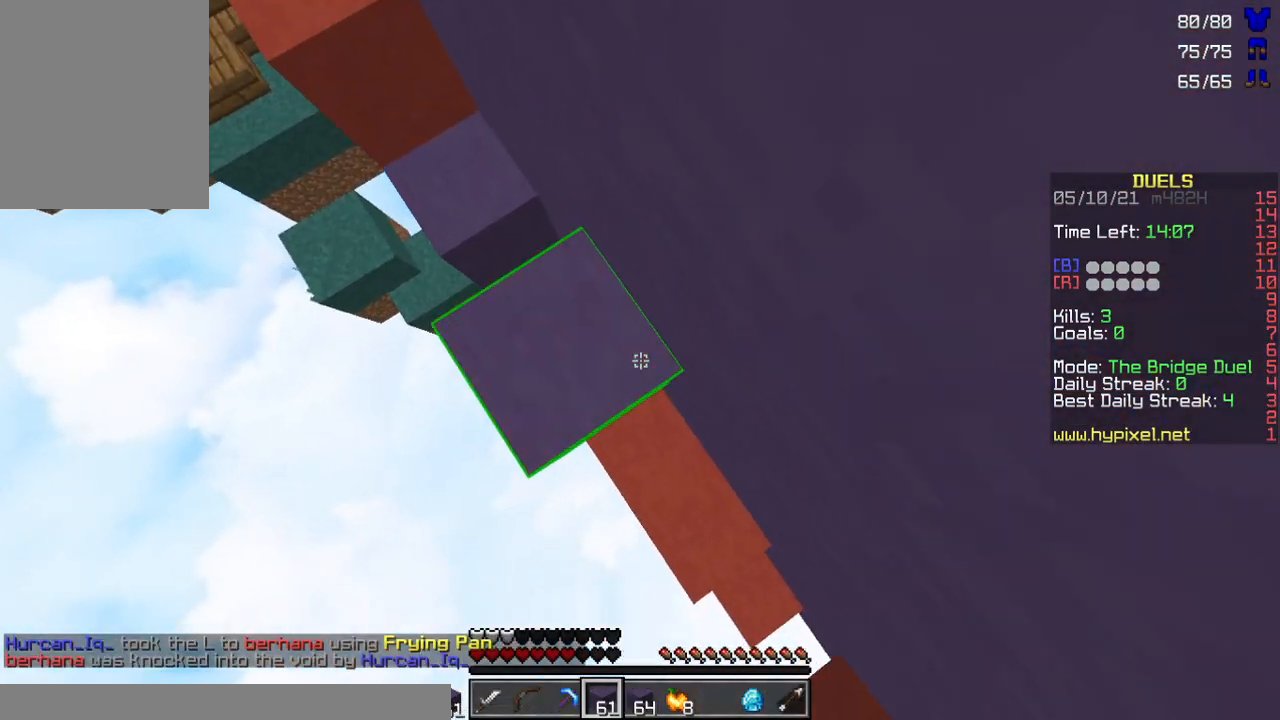
{"keys": [], "mouse": [], "events": [[67, "s", "down"], [100, "mouse_right", "down"], [167, "mouse_right", "up"], [267, "mouse_right", "down"], [300, "mouse_right", "up"], [400, "mouse_right", "down"], [433, "mouse_right", "up"], [433, "s", "up"]]}
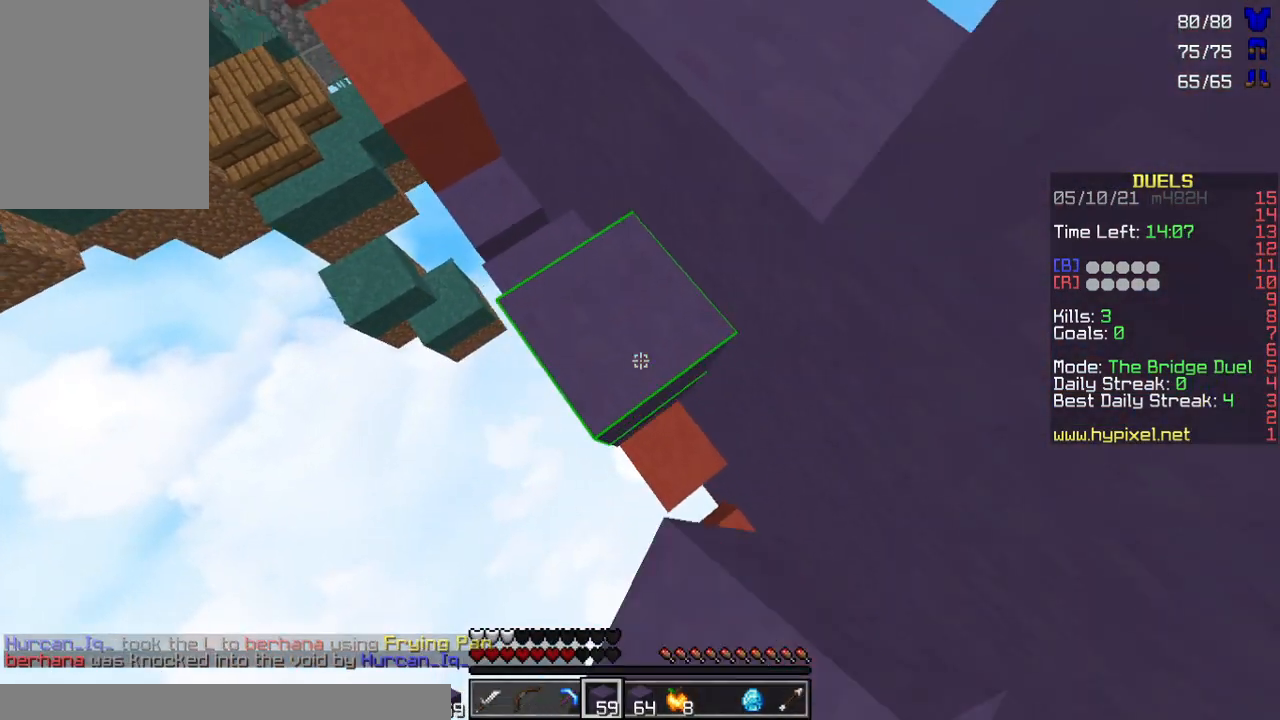
{"keys": ["d"], "mouse": [], "events": [[67, "d", "down"], [67, "mouse_right", "down"], [100, "mouse_right", "up"], [233, "mouse_right", "down"], [267, "mouse_right", "up"], [400, "mouse_right", "down"], [467, "mouse_right", "up"]]}
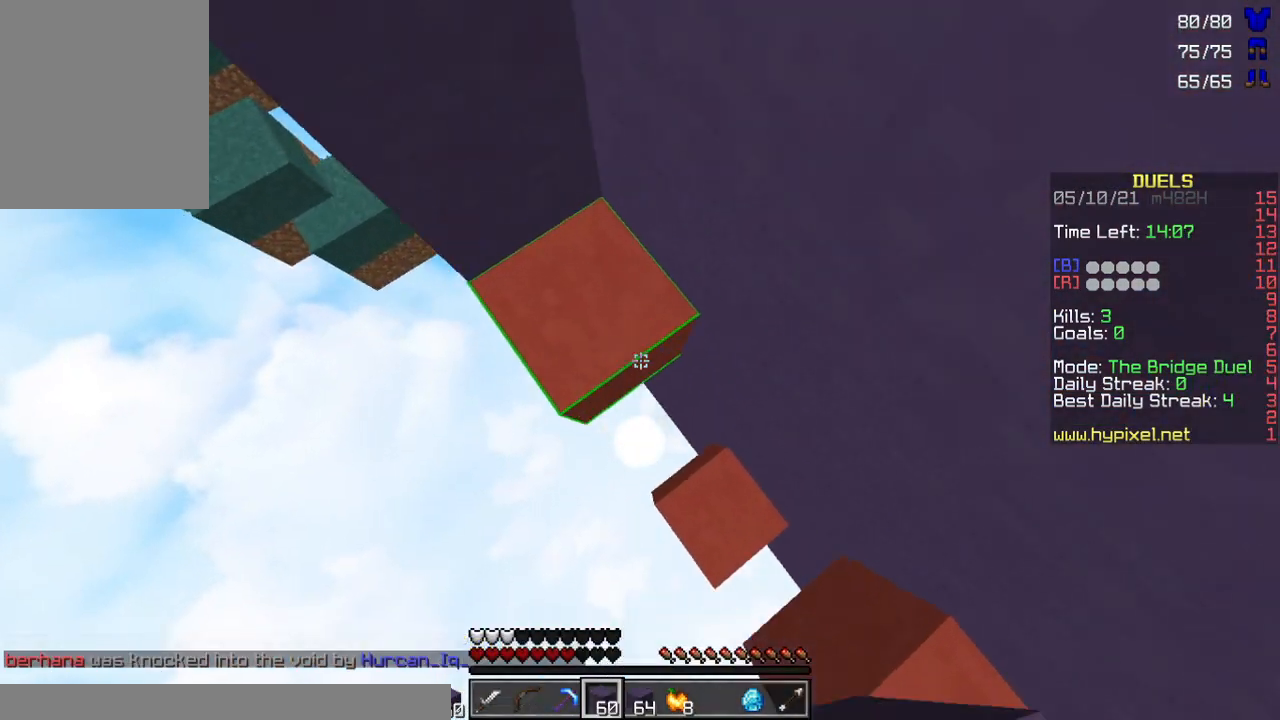
{"keys": ["d"], "mouse": [], "events": []}
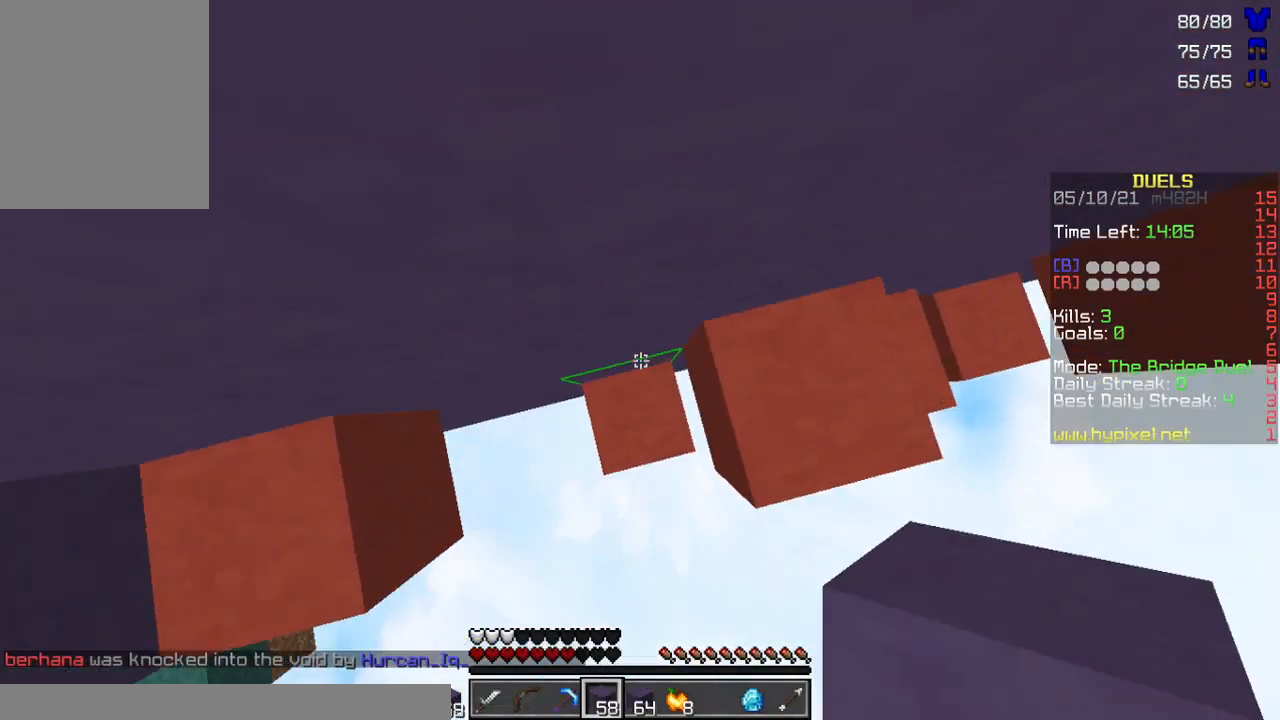
{"keys": ["d"], "mouse": [], "events": []}
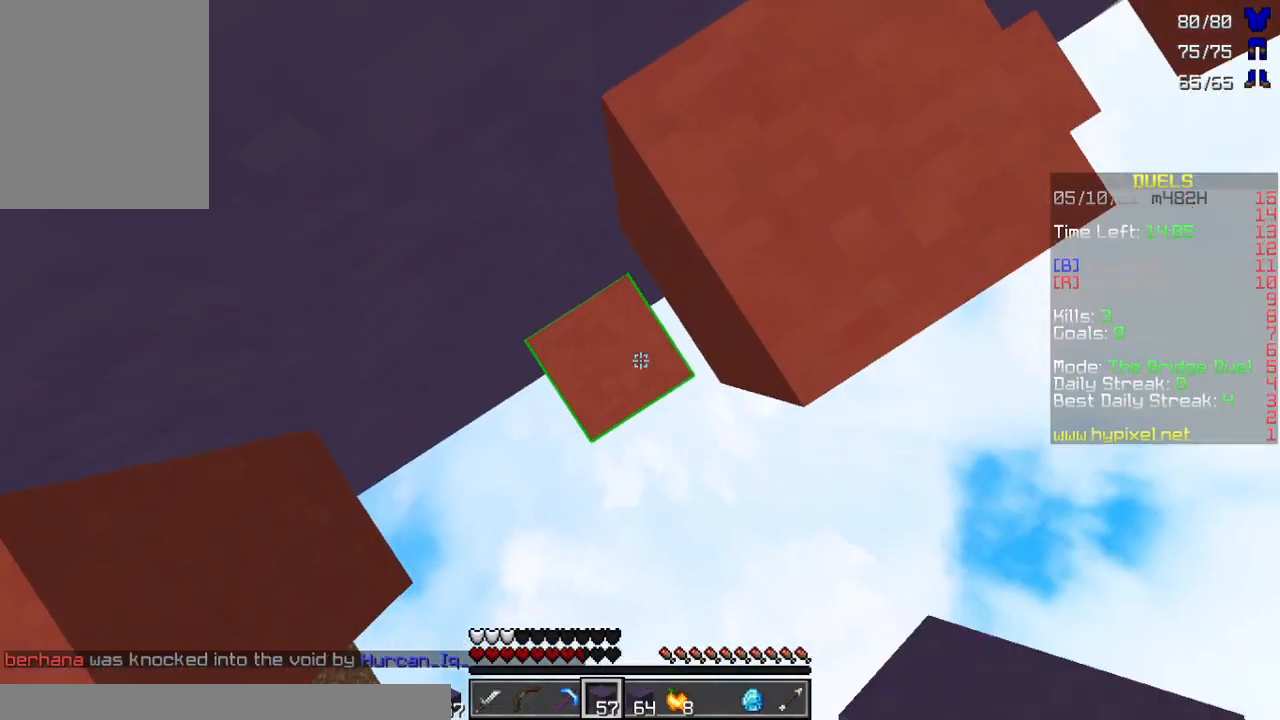
{"keys": ["d"], "mouse": ["right"], "events": [[500, "mouse_right", "down"]]}
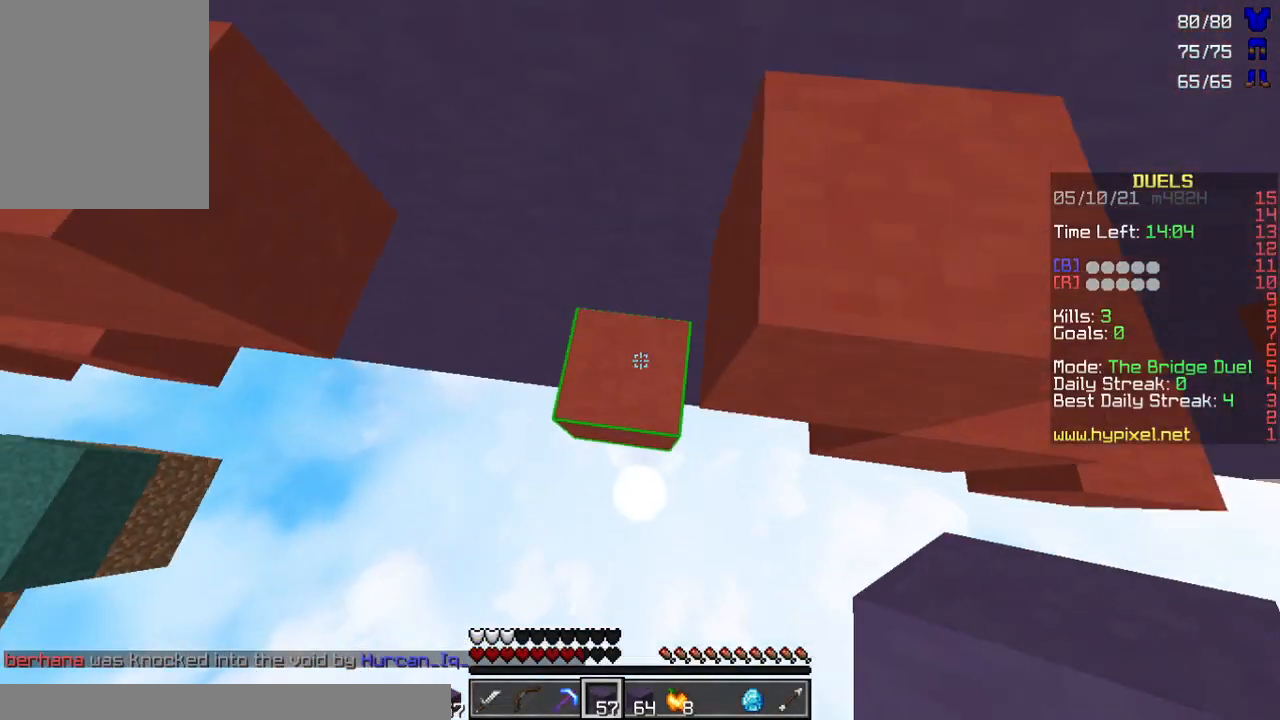
{"keys": ["s"], "mouse": ["right"], "events": [[67, "mouse_right", "up"], [133, "mouse_right", "down"], [167, "d", "up"], [333, "s", "down"]]}
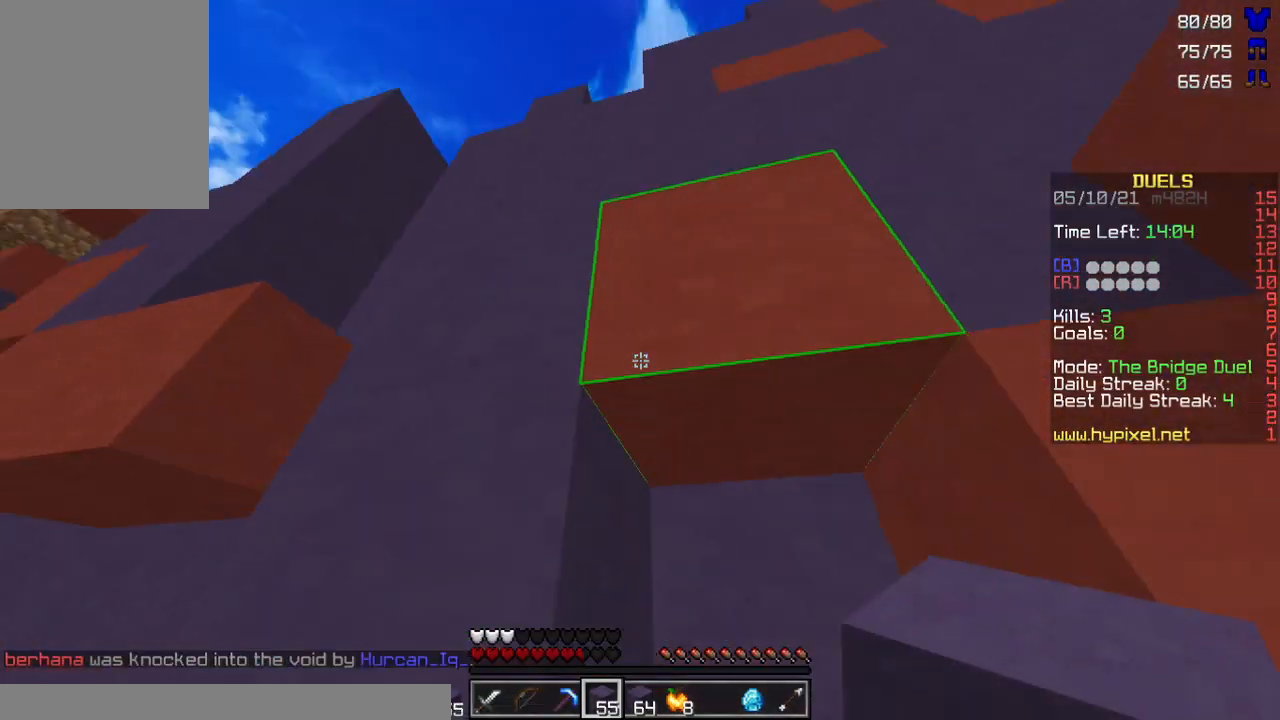
{"keys": ["s"], "mouse": ["right"], "events": []}
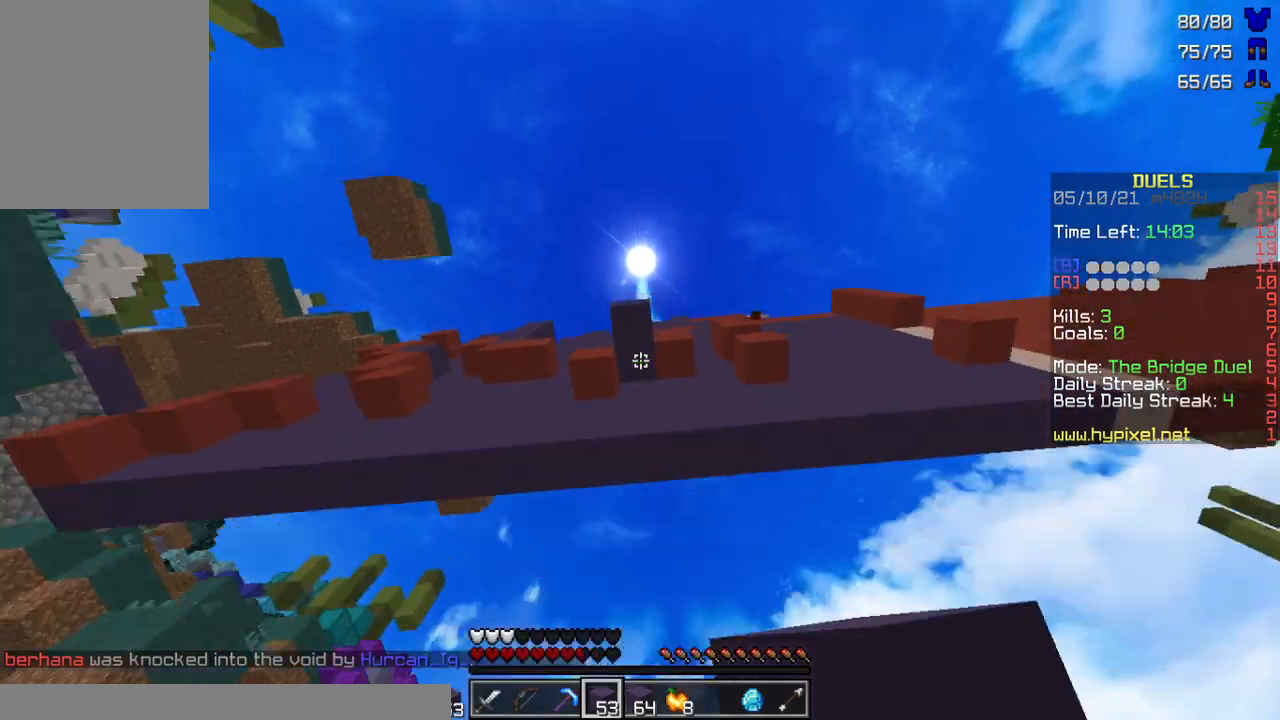
{"keys": ["w"], "mouse": [], "events": [[33, "a", "down"], [267, "s", "up"], [300, "mouse_right", "up"], [400, "a", "up"], [400, "w", "down"]]}
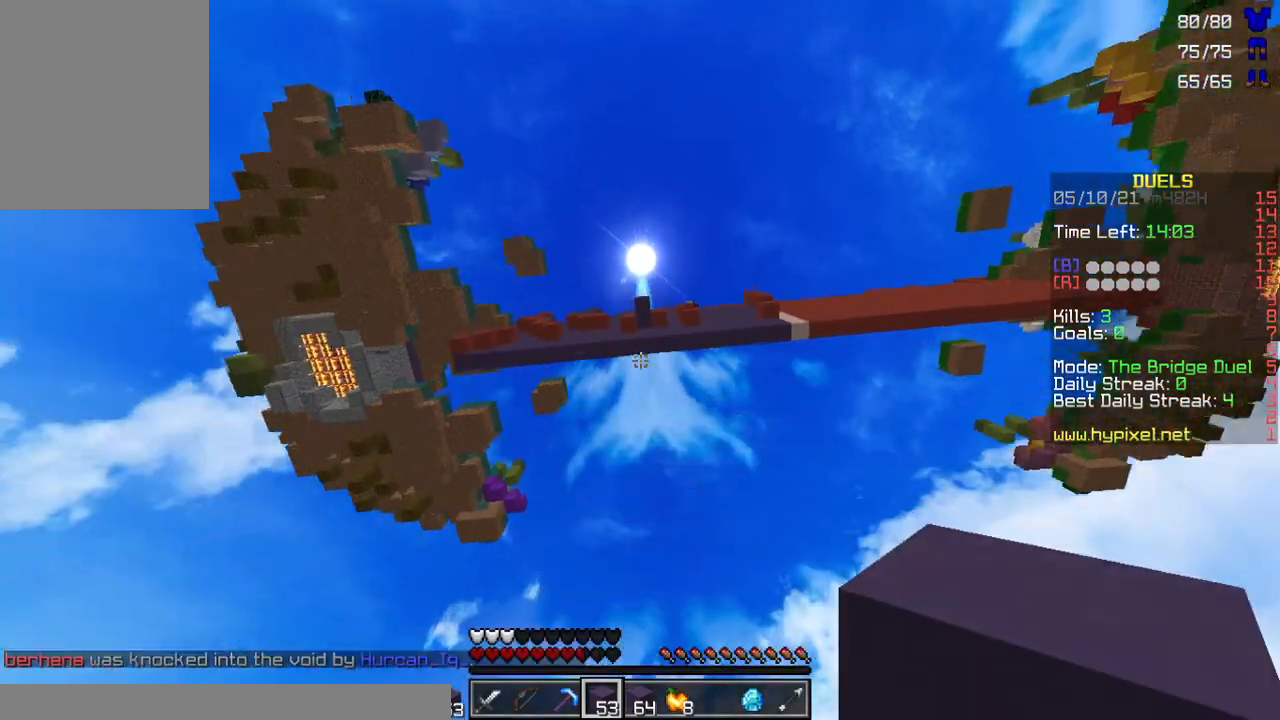
{"keys": ["w"], "mouse": ["left"], "events": [[300, "mouse_left", "down"], [367, "mouse_left", "up"], [500, "mouse_left", "down"]]}
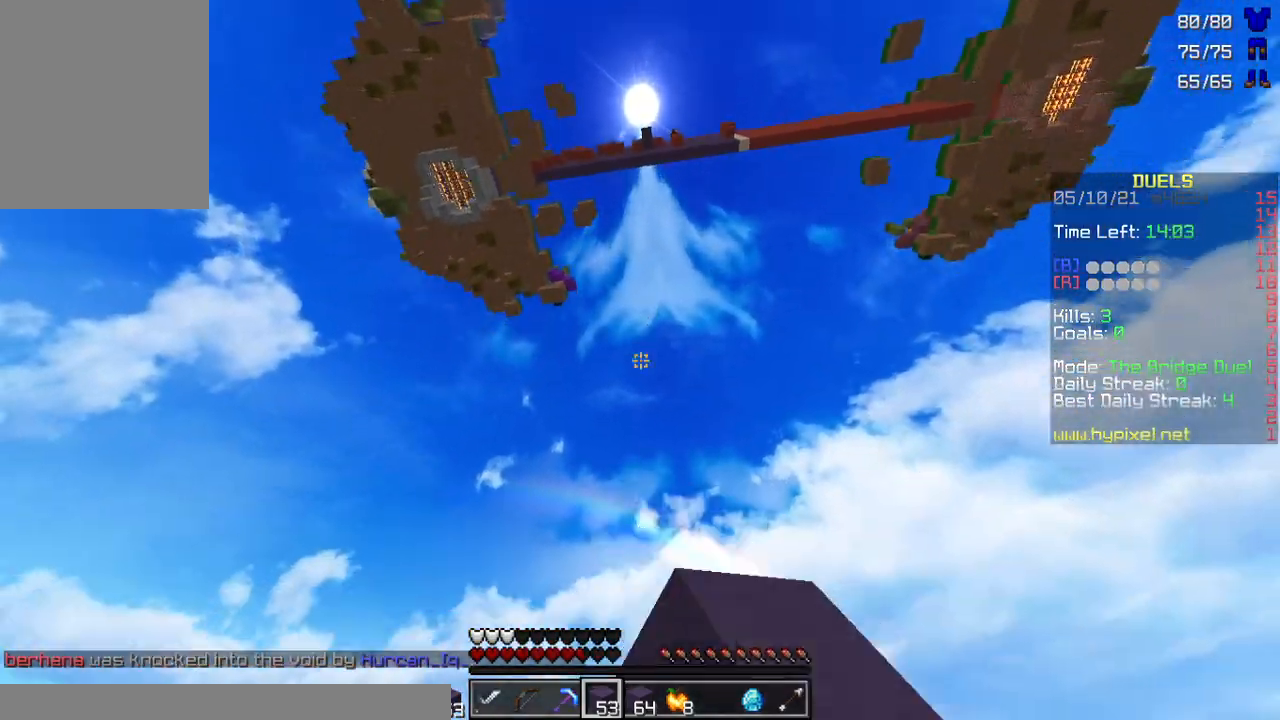
{"keys": ["w"], "mouse": [], "events": [[67, "mouse_left", "up"], [167, "mouse_left", "down"], [233, "mouse_left", "up"], [333, "mouse_left", "down"], [433, "mouse_left", "up"]]}
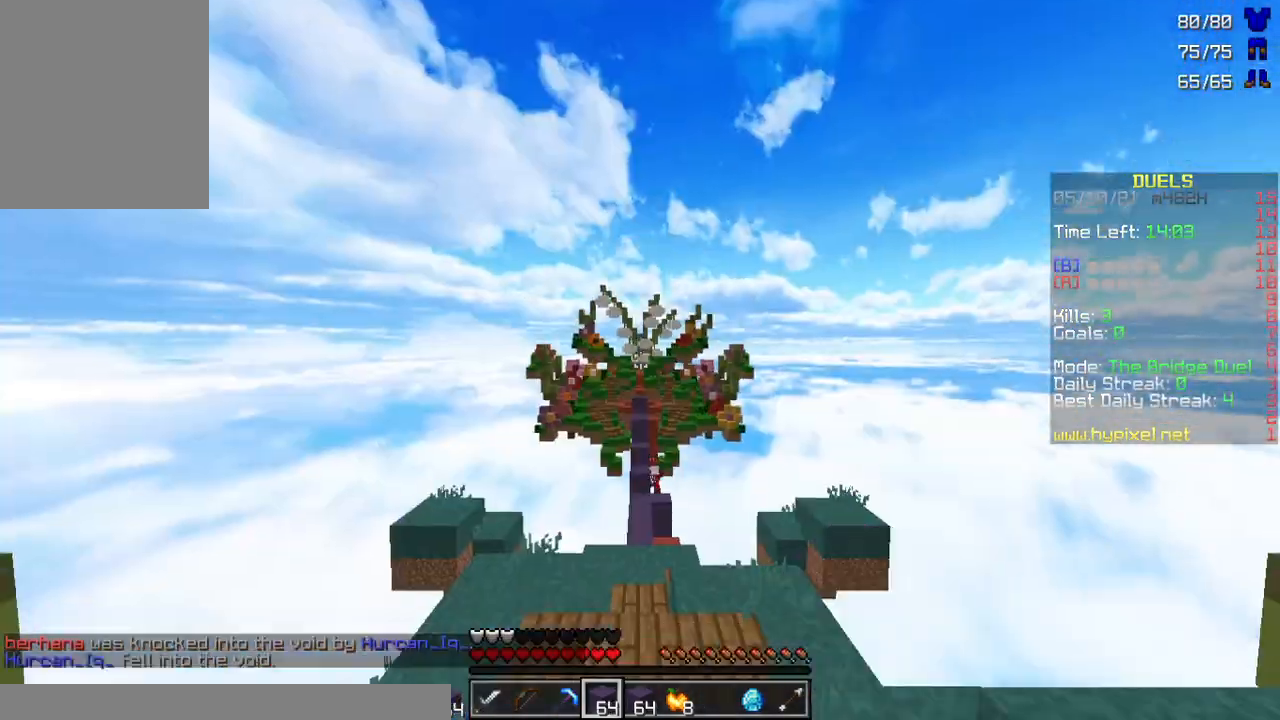
{"keys": ["w"], "mouse": [], "events": [[33, "mouse_left", "down"], [133, "mouse_left", "up"], [233, "mouse_left", "down"], [300, "mouse_left", "up"], [433, "mouse_left", "down"], [500, "mouse_left", "up"]]}
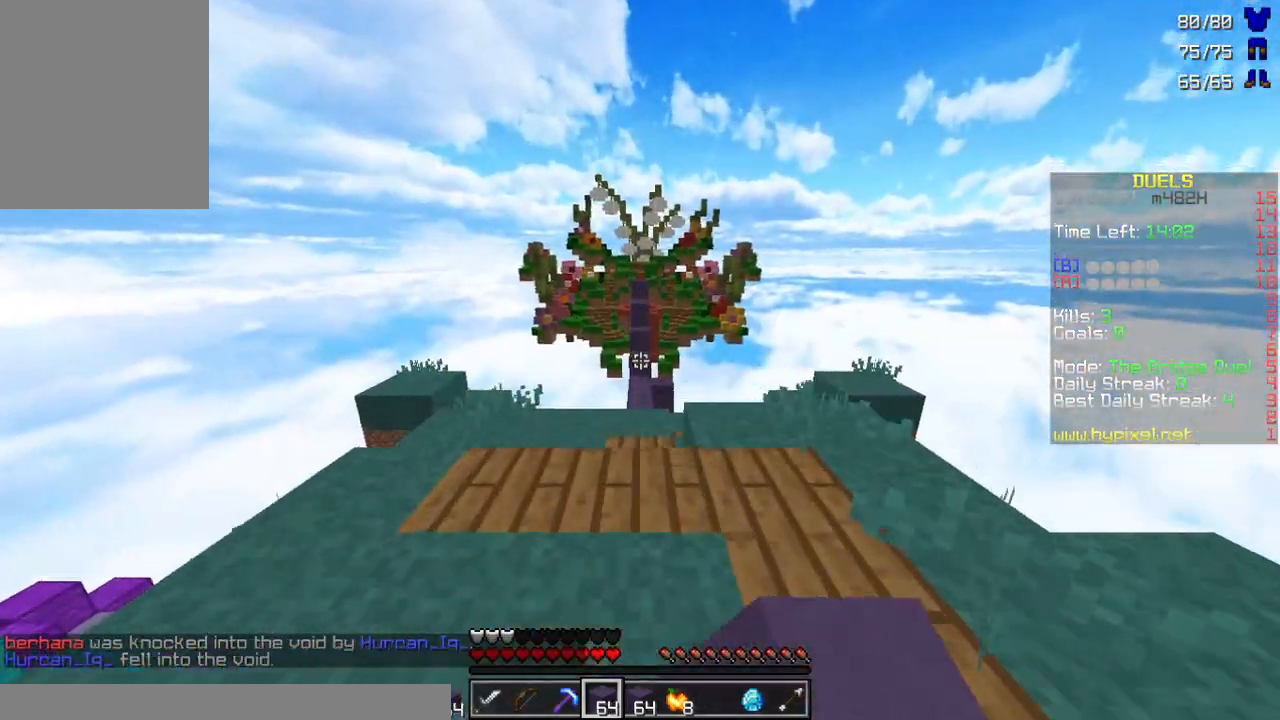
{"keys": ["w"], "mouse": [], "events": [[100, "mouse_left", "down"], [200, "mouse_left", "up"], [300, "mouse_left", "down"], [433, "mouse_left", "up"]]}
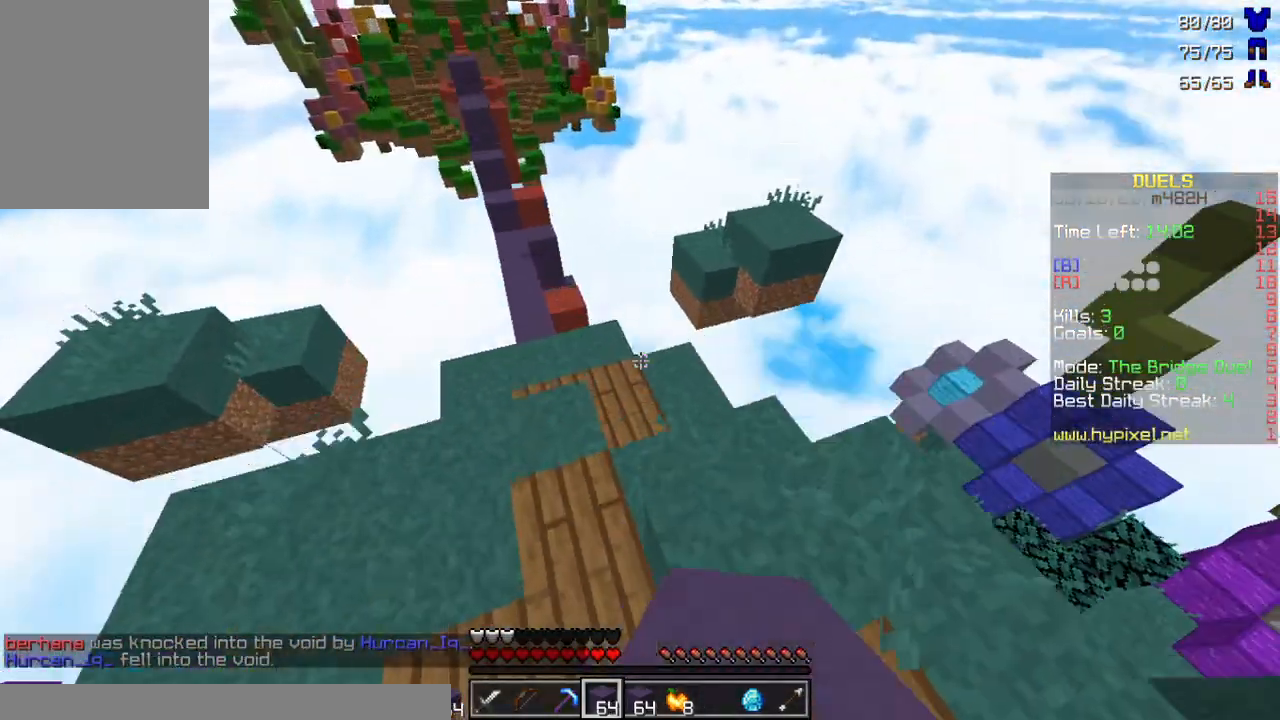
{"keys": ["a", "w"], "mouse": [], "events": [[300, "a", "down"]]}